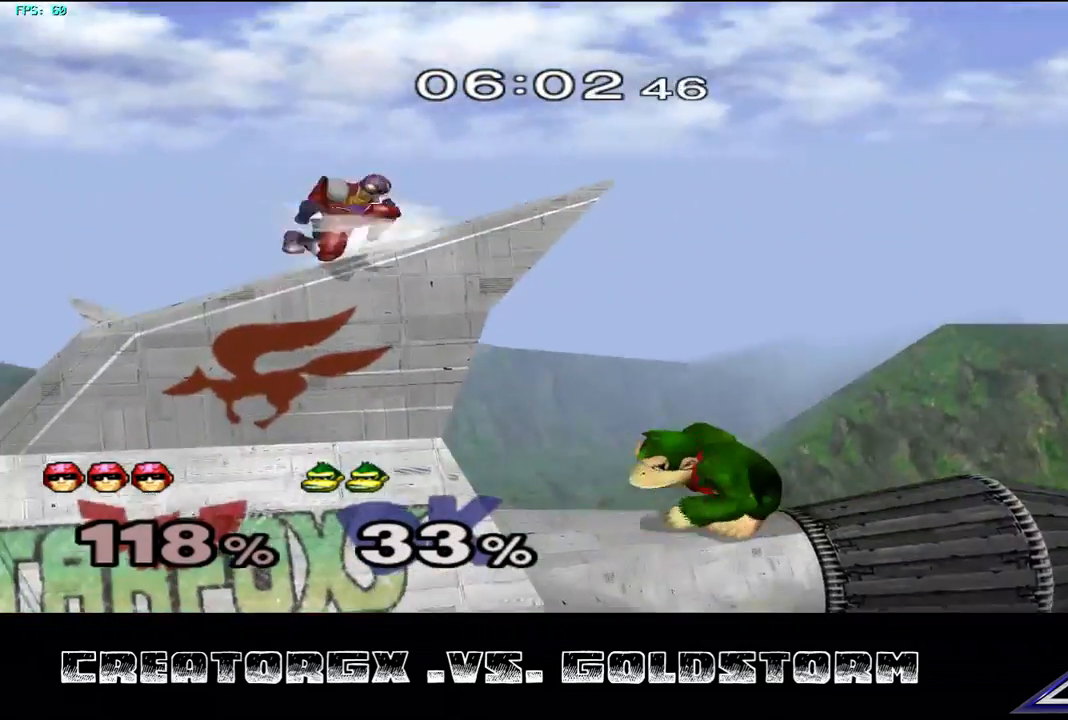
Gameplay with a controller (Nintendo layout); each line is a JSON object with the inputs held at the frame after it. "events" lists button and stick changes between this image and that frame as [ms after this image, input, new state], when the widget could be followed in between. Not read: L3 R3.
{"buttons": [], "left_stick": "down-left", "right_stick": "center", "events": [[67, "Y", "up"], [202, "left_stick", "center"], [235, "right_stick", "down-left"], [269, "left_stick", "down"], [370, "left_stick", "center"], [437, "right_stick", "center"], [471, "left_stick", "down-left"]]}
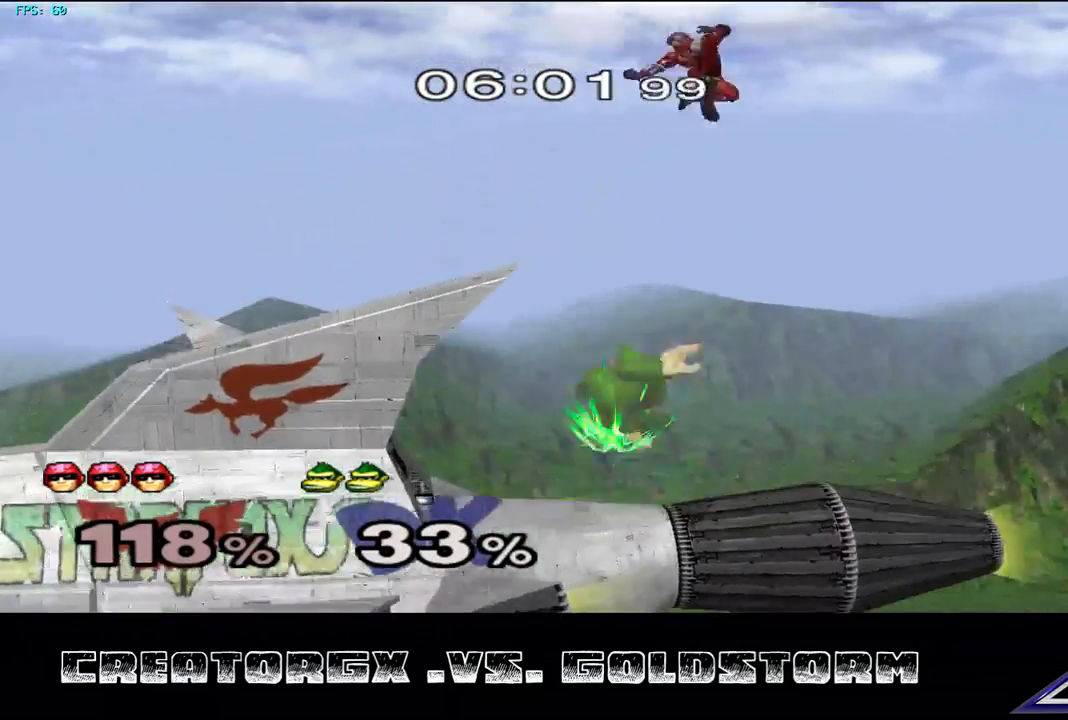
{"buttons": [], "left_stick": "center", "right_stick": "center", "events": [[236, "left_stick", "left"], [438, "left_stick", "center"]]}
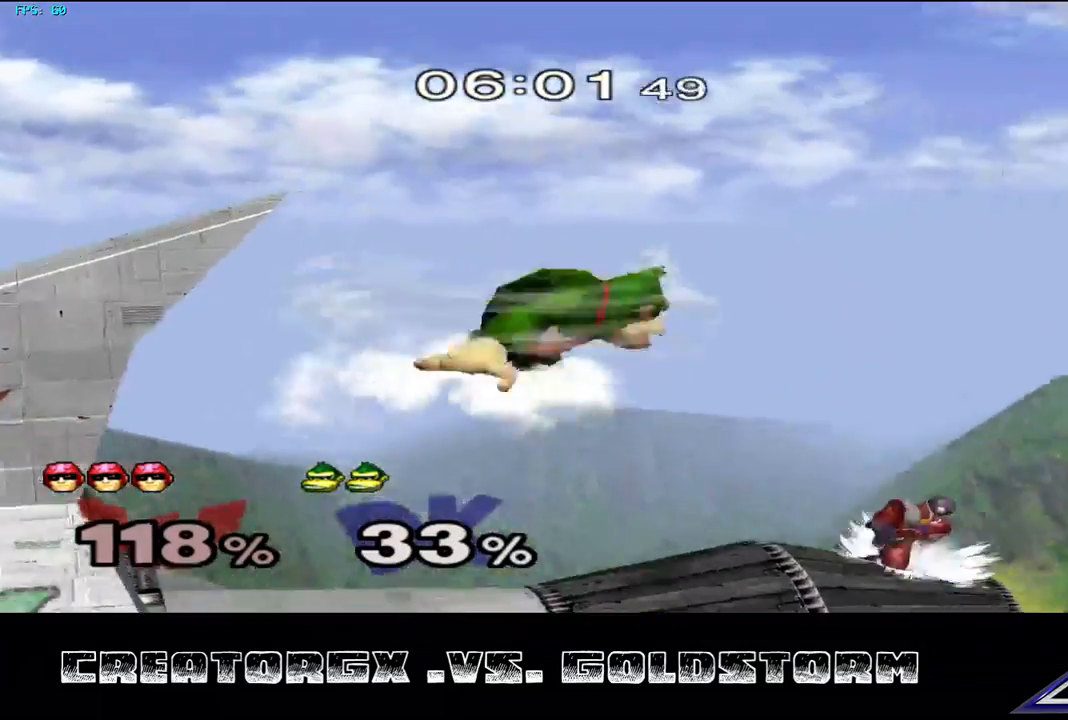
{"buttons": [], "left_stick": "center", "right_stick": "down-left", "events": [[337, "Y", "down"], [370, "left_stick", "left"], [471, "Y", "up"], [471, "left_stick", "center"], [505, "right_stick", "down-left"]]}
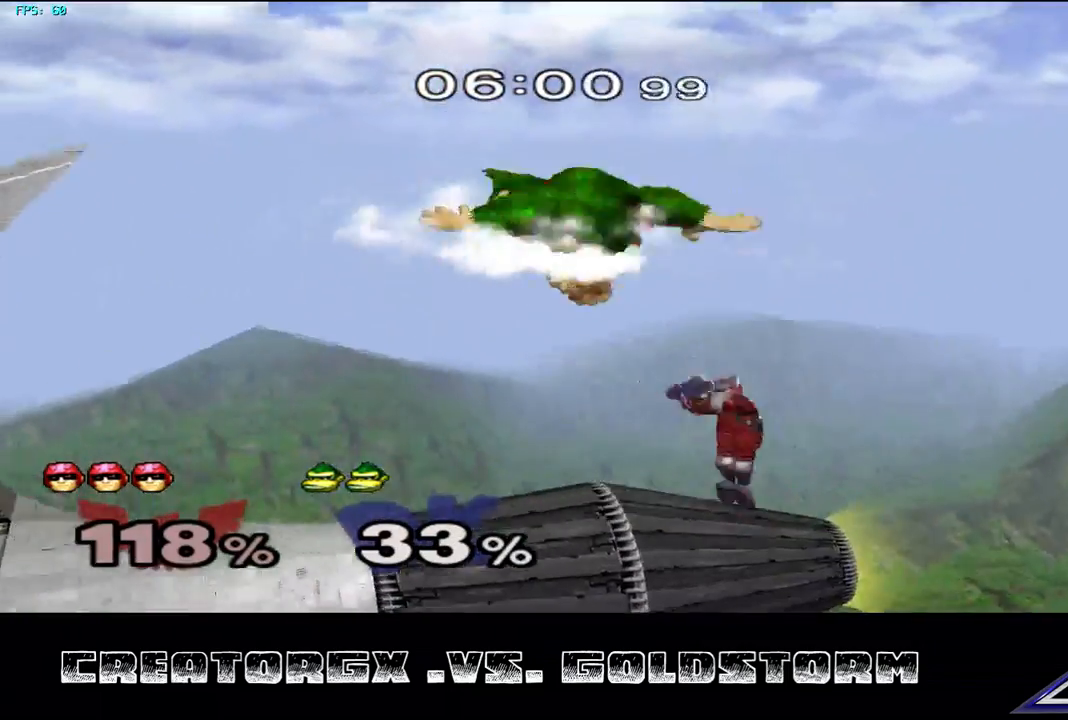
{"buttons": [], "left_stick": "center", "right_stick": "center", "events": [[67, "right_stick", "down"], [202, "left_stick", "down"], [202, "right_stick", "center"], [337, "left_stick", "center"], [404, "left_stick", "down-right"], [471, "left_stick", "center"]]}
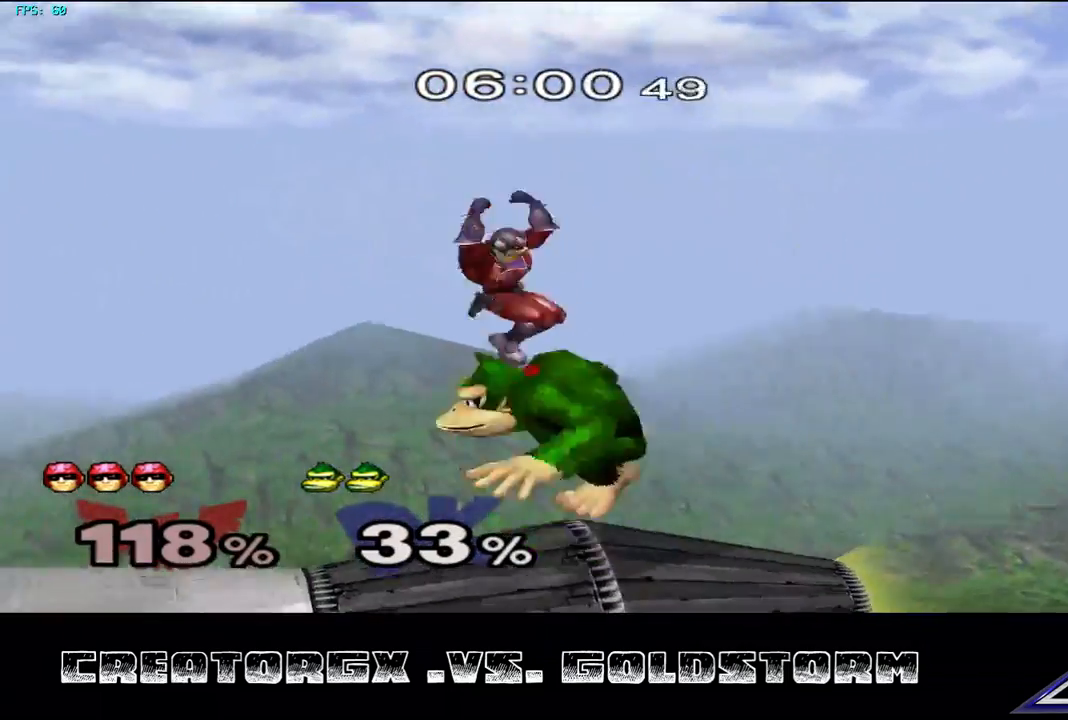
{"buttons": [], "left_stick": "left", "right_stick": "center"}
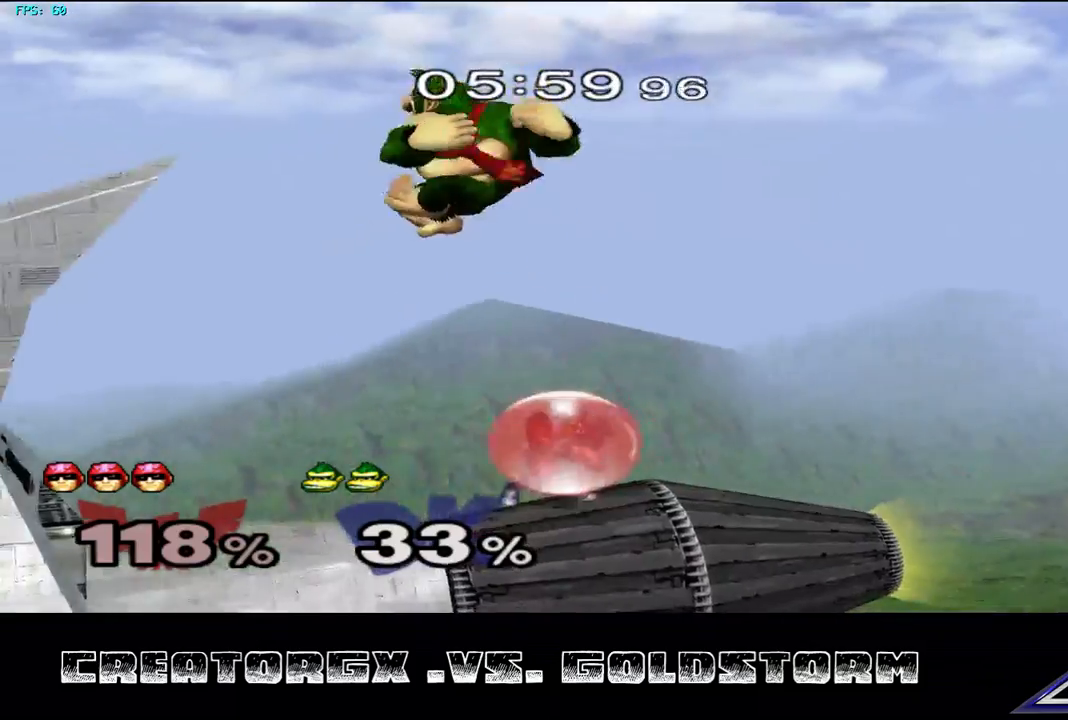
{"buttons": [], "left_stick": "center", "right_stick": "center", "events": [[168, "left_stick", "center"]]}
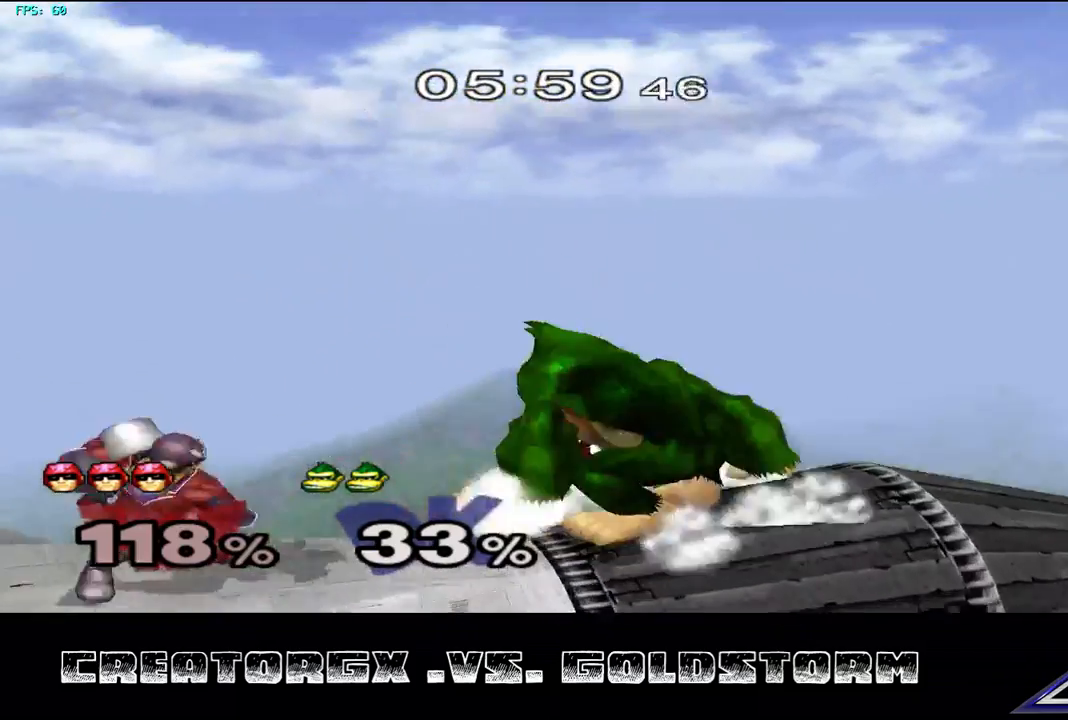
{"buttons": [], "left_stick": "center", "right_stick": "center", "events": [[33, "left_stick", "right"], [67, "A", "down"], [134, "A", "up"], [134, "left_stick", "center"]]}
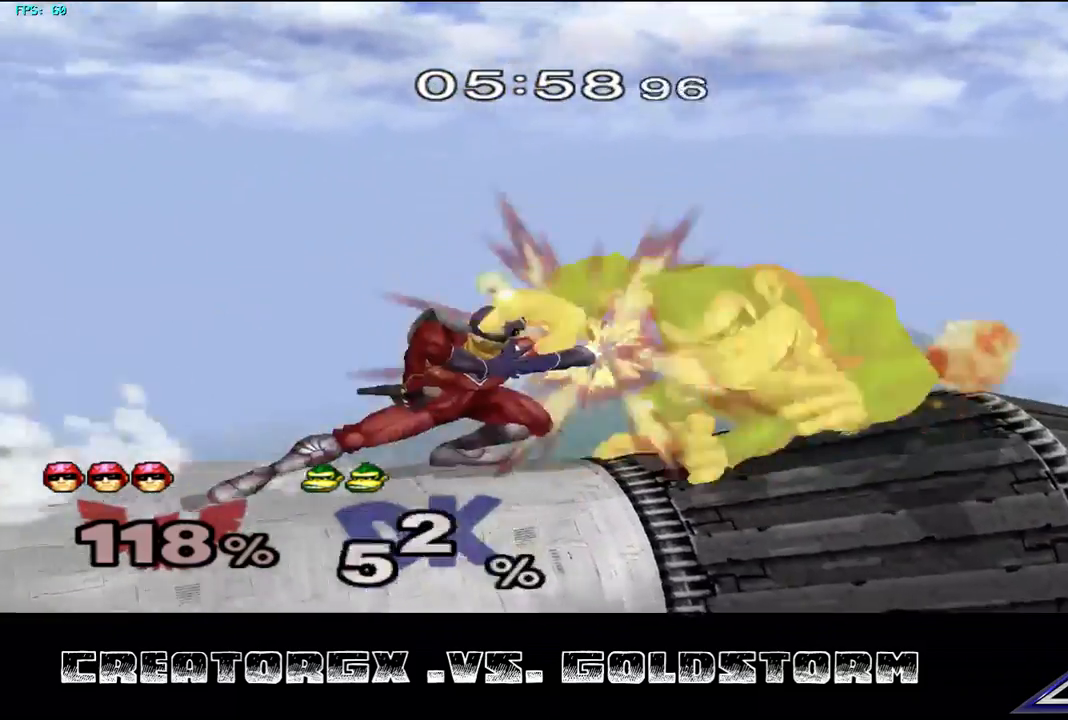
{"buttons": [], "left_stick": "center", "right_stick": "center", "events": []}
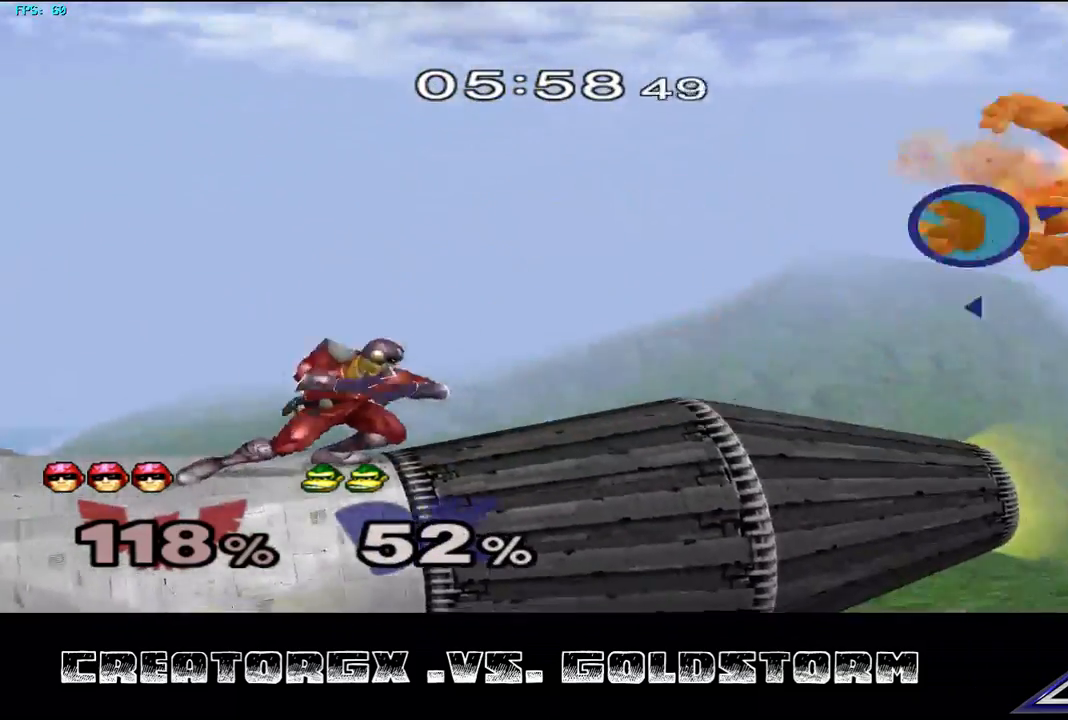
{"buttons": ["Y"], "left_stick": "right", "right_stick": "center", "events": [[303, "left_stick", "right"], [438, "Y", "down"]]}
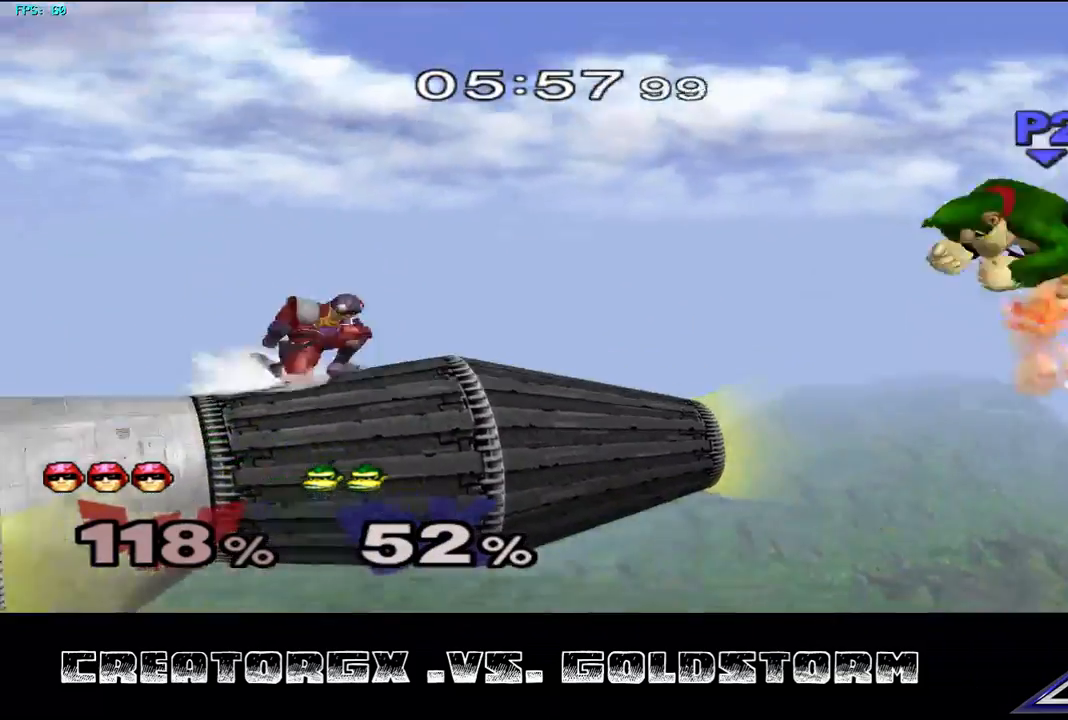
{"buttons": [], "left_stick": "left", "right_stick": "center", "events": [[34, "Y", "up"], [202, "right_stick", "down"], [236, "left_stick", "center"], [303, "right_stick", "center"], [337, "left_stick", "left"]]}
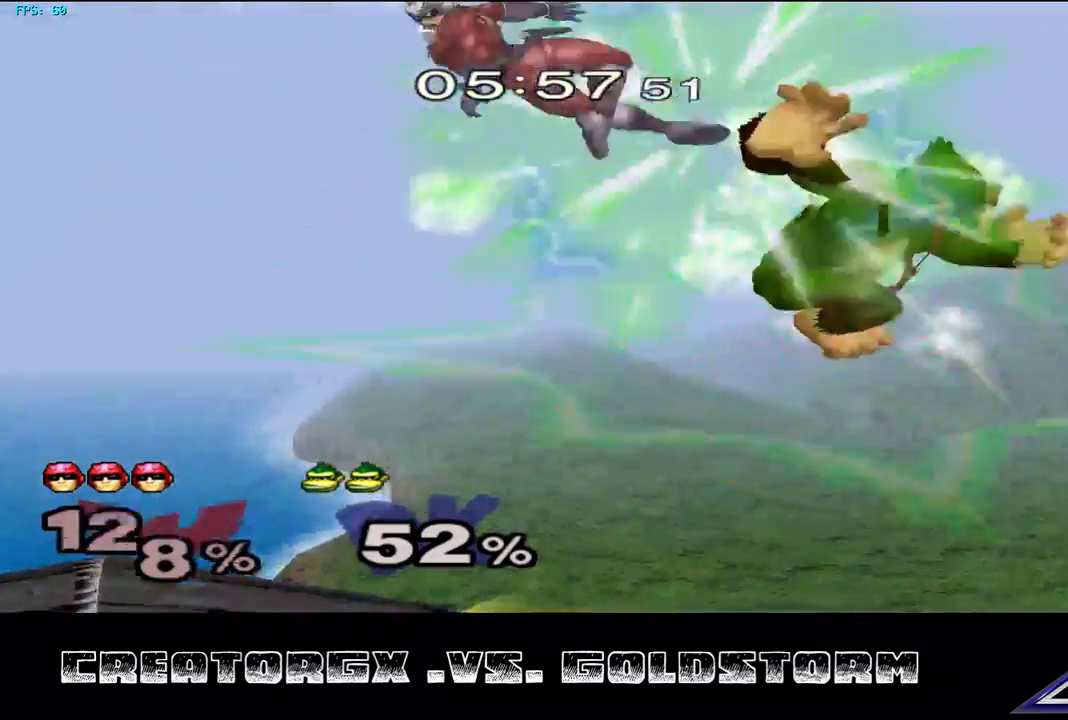
{"buttons": ["Y"], "left_stick": "center", "right_stick": "center", "events": [[101, "left_stick", "up-left"], [168, "Y", "down"], [303, "Y", "up"], [438, "left_stick", "center"], [505, "Y", "down"]]}
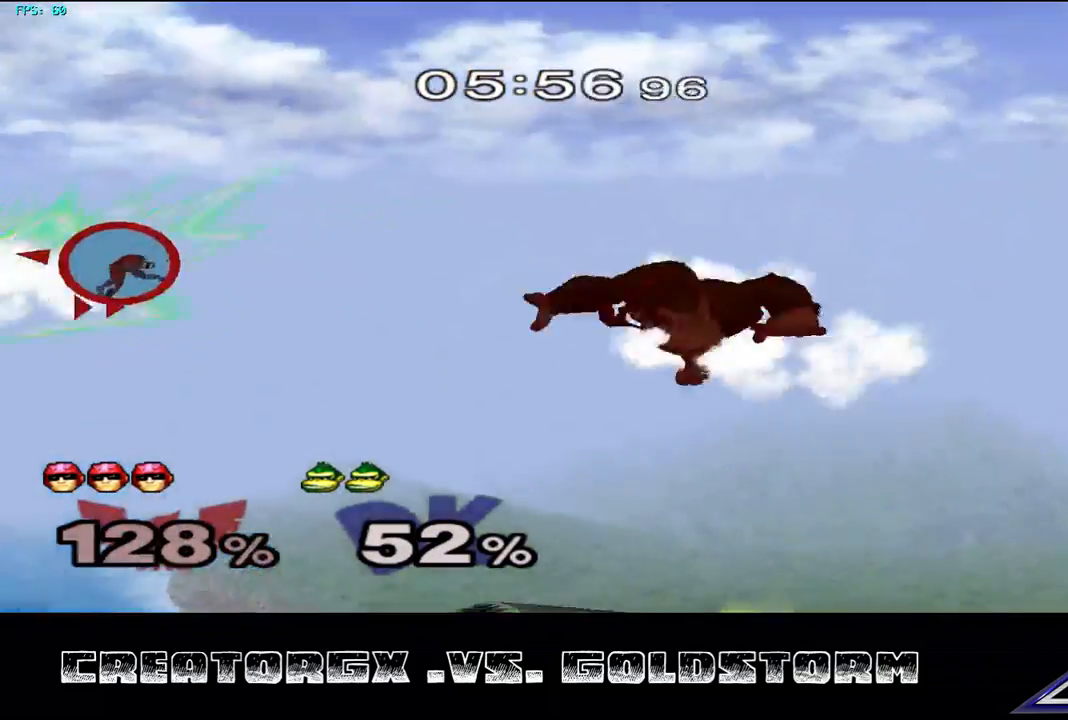
{"buttons": ["R1"], "left_stick": "center", "right_stick": "center", "events": [[101, "Y", "up"], [168, "R1", "down"], [404, "left_stick", "left"], [471, "left_stick", "center"]]}
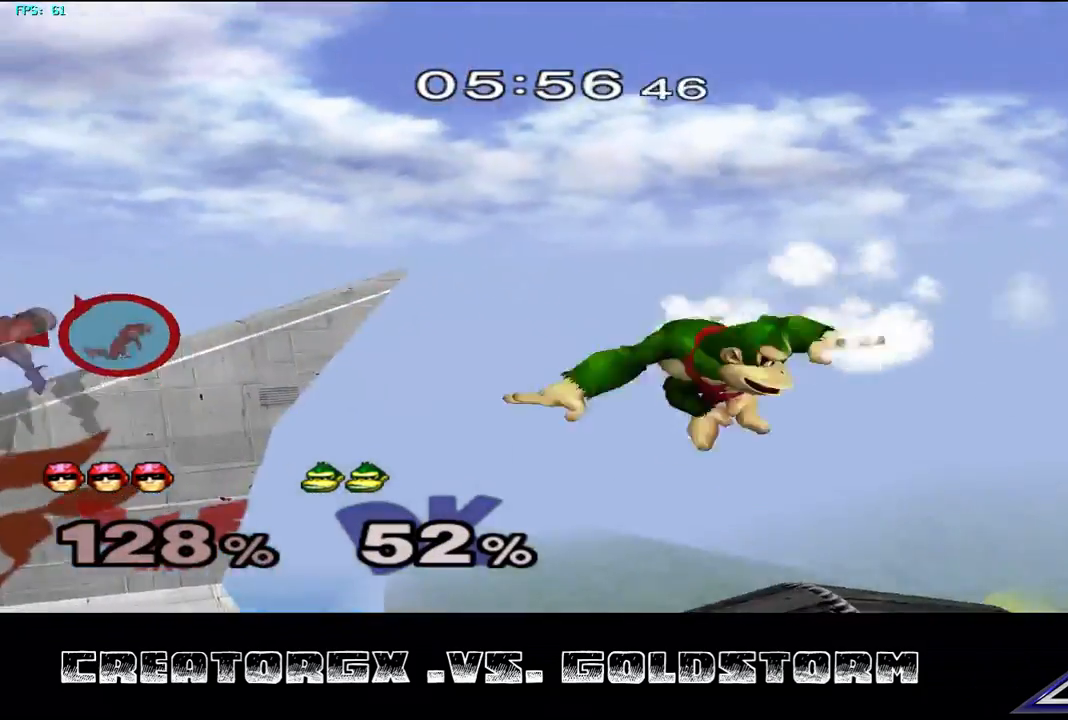
{"buttons": [], "left_stick": "center", "right_stick": "center", "events": [[34, "R1", "up"]]}